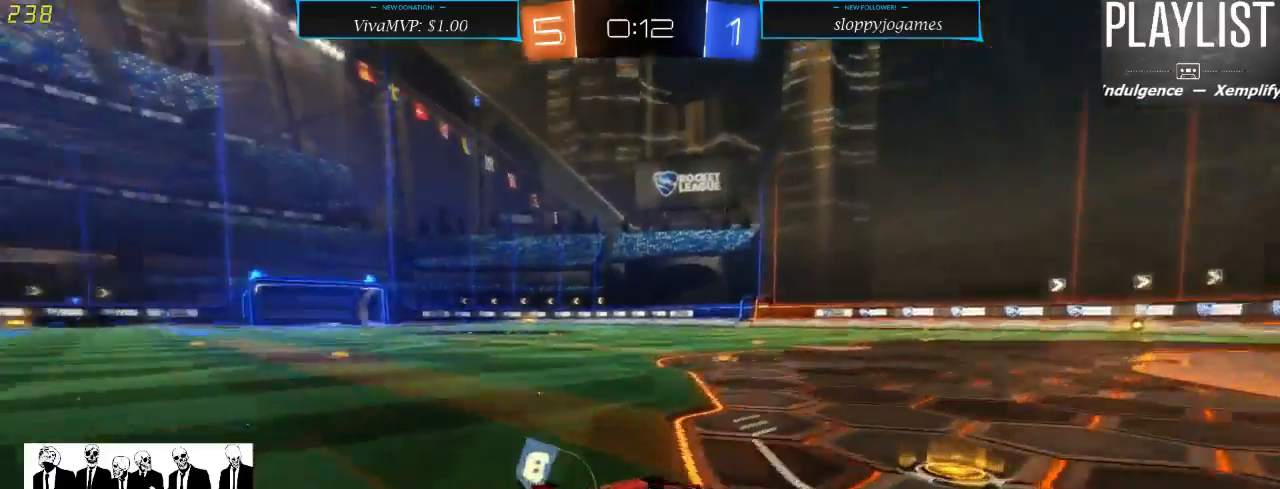
Gameplay with a controller (Xbox layout); each line is a JSON object with the inputs held at the frame after it (dt_ms = milliseconds from this image to that frame). "events" lists button and stick changes between this image and that frame as [ms after this image, input, new state], when the widget could be followed in between. Not read: L3 R3.
{"dt_ms": 500, "buttons": ["X", "R2"], "left_stick": "left", "right_stick": "center", "events": [[17, "Y", "up"], [200, "left_stick", "left"], [400, "X", "down"]]}
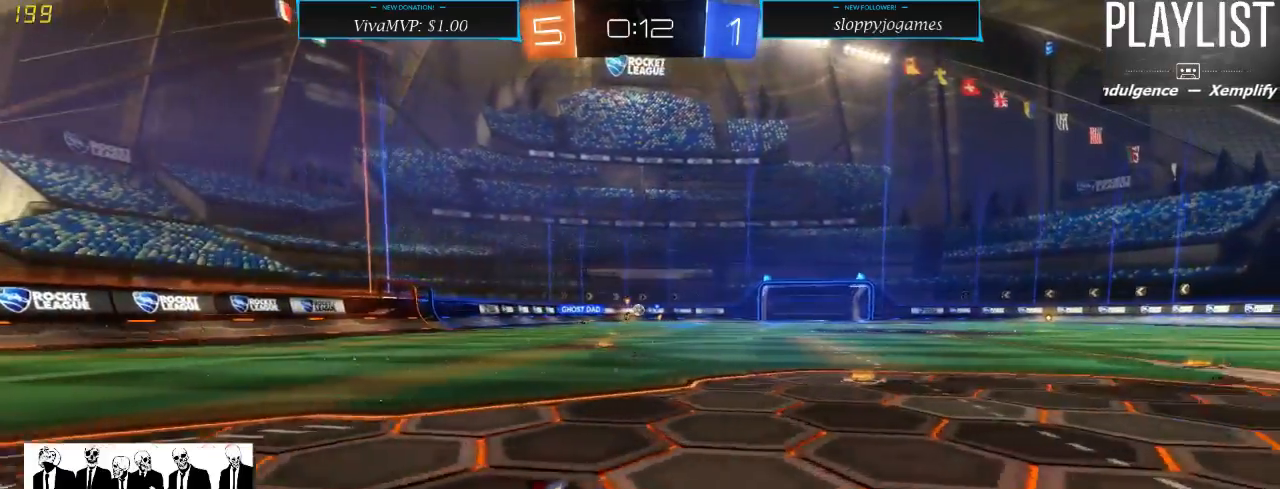
{"dt_ms": 500, "buttons": ["R2"], "left_stick": "left", "right_stick": "center", "events": [[17, "X", "up"]]}
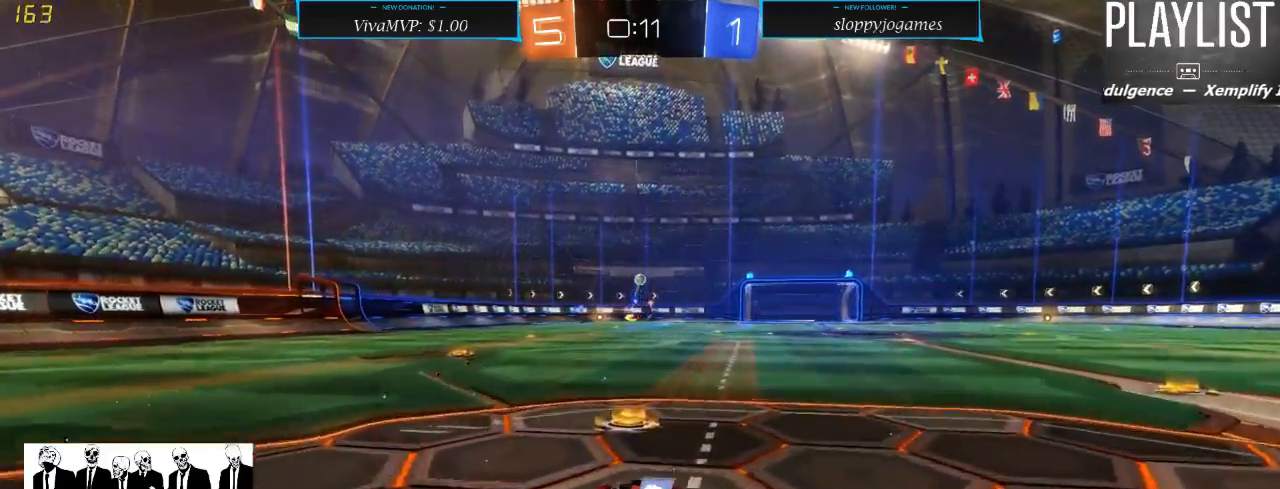
{"dt_ms": 500, "buttons": ["L2", "R2"], "left_stick": "center", "right_stick": "center", "events": [[33, "left_stick", "center"], [200, "left_stick", "right"], [333, "L2", "down"], [367, "left_stick", "center"]]}
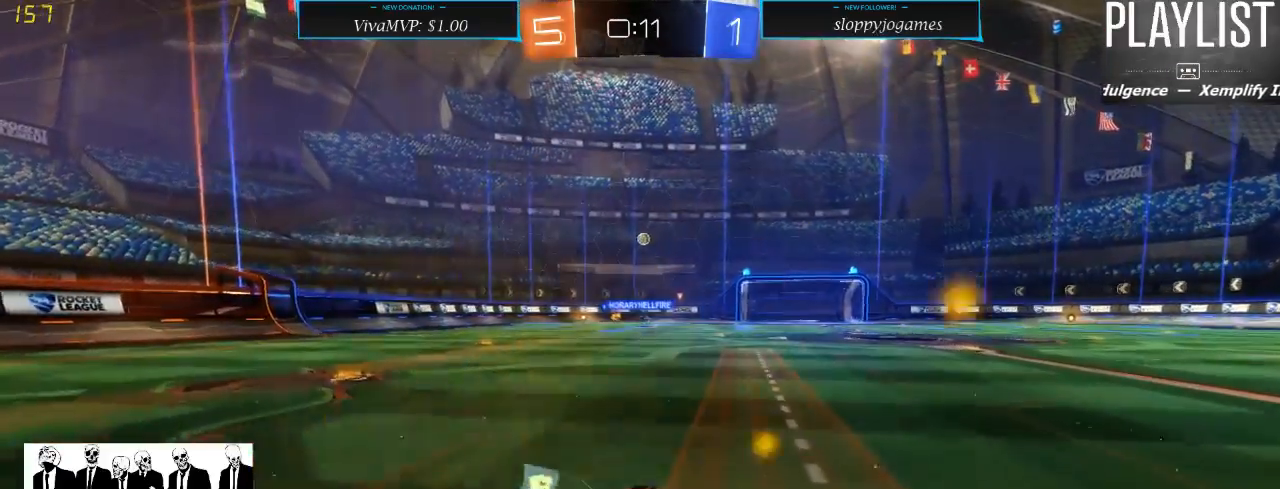
{"dt_ms": 500, "buttons": ["R2"], "left_stick": "left", "right_stick": "center", "events": [[33, "L2", "up"], [367, "left_stick", "left"]]}
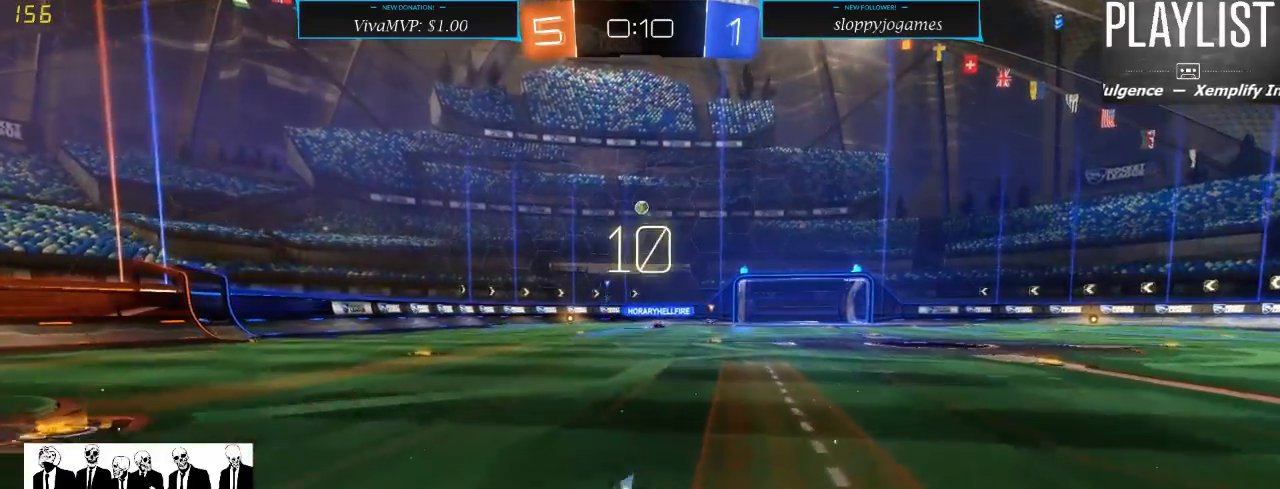
{"dt_ms": 500, "buttons": ["R2"], "left_stick": "center", "right_stick": "center", "events": [[33, "left_stick", "center"], [300, "left_stick", "left"], [450, "left_stick", "center"]]}
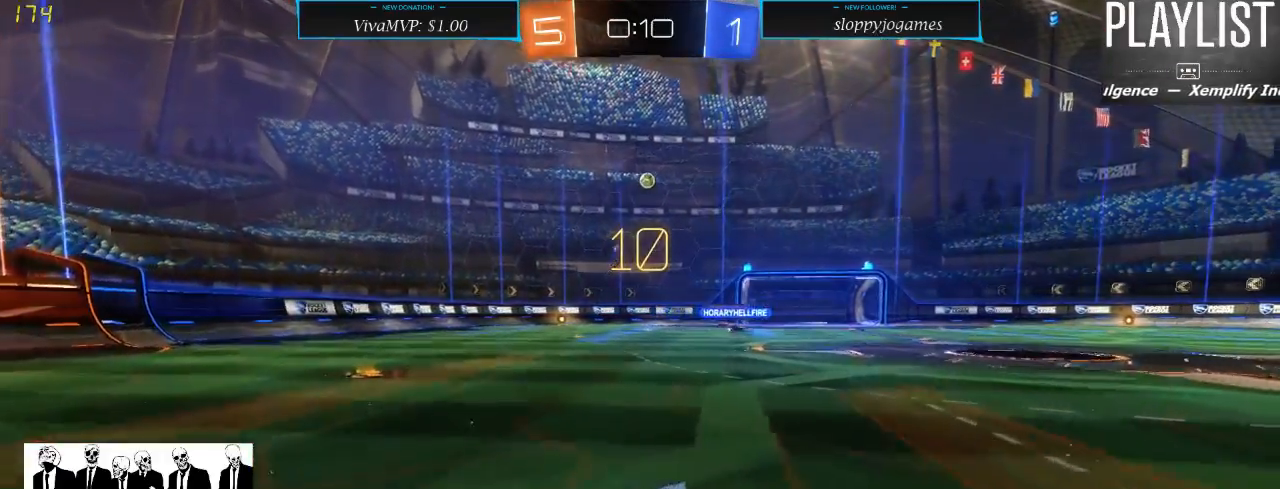
{"dt_ms": 1000, "buttons": ["R2"], "left_stick": "center", "right_stick": "center", "events": [[150, "left_stick", "left"], [283, "left_stick", "center"], [483, "left_stick", "right"], [617, "X", "down"], [717, "X", "up"], [950, "left_stick", "center"]]}
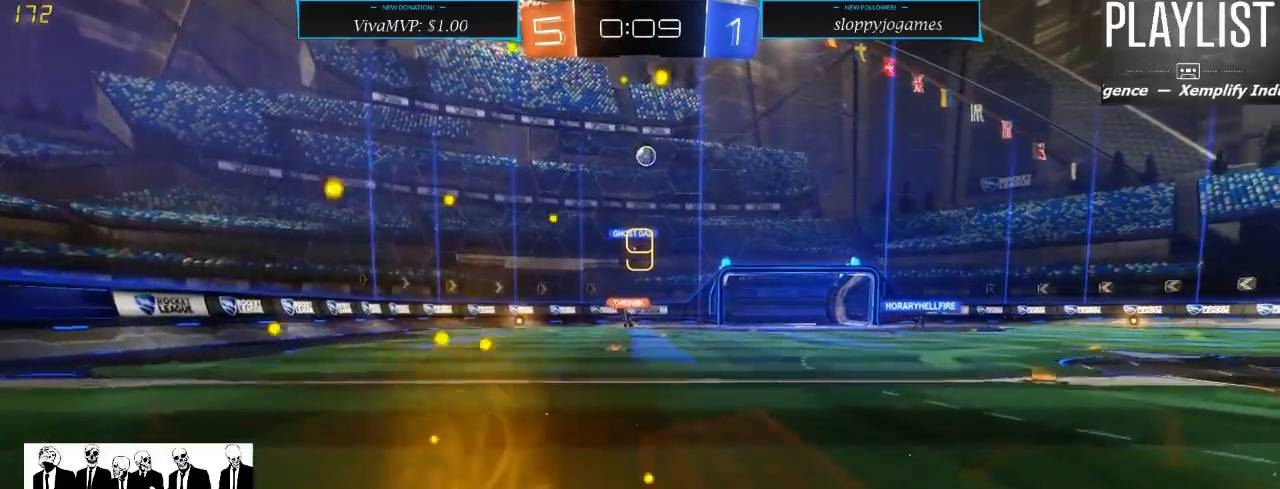
{"dt_ms": 500, "buttons": ["R1", "R2"], "left_stick": "center", "right_stick": "center", "events": [[250, "left_stick", "left"], [317, "R1", "down"], [383, "left_stick", "center"]]}
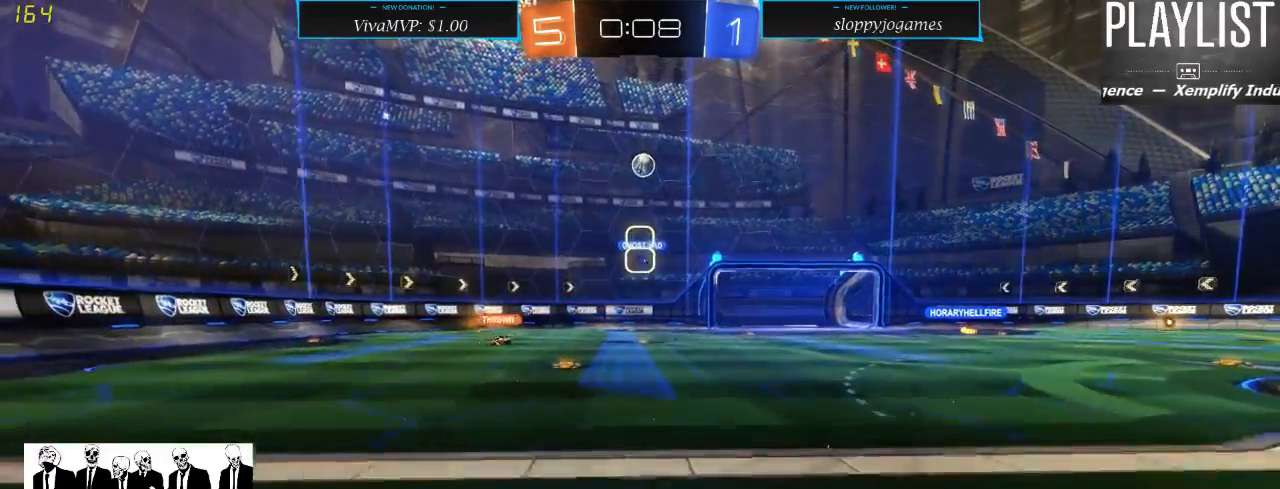
{"dt_ms": 500, "buttons": ["R1", "R2"], "left_stick": "center", "right_stick": "center", "events": []}
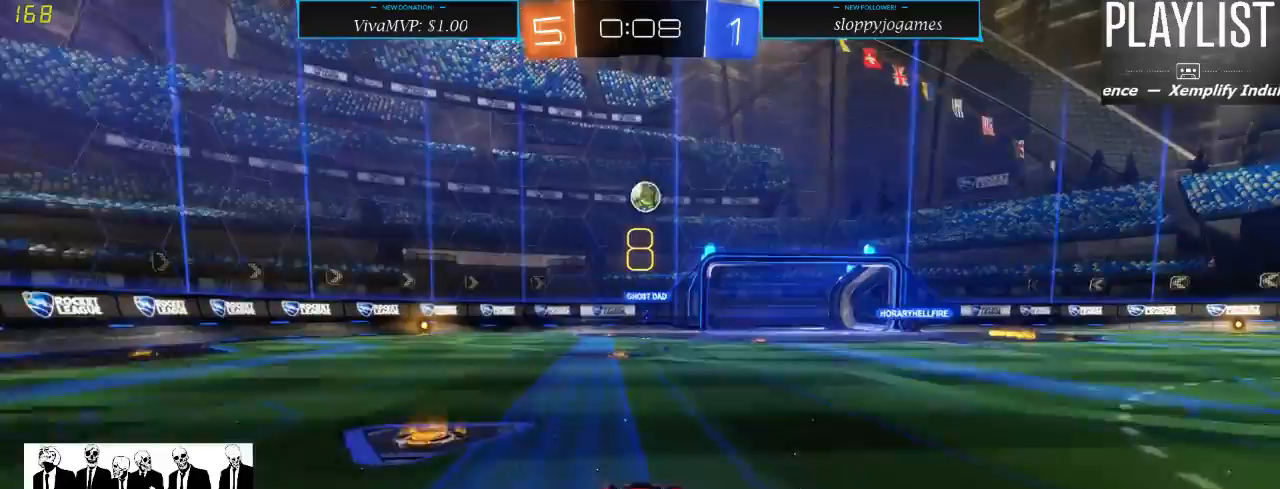
{"dt_ms": 500, "buttons": ["A", "R1", "R2"], "left_stick": "down-left", "right_stick": "center", "events": [[17, "left_stick", "up-right"], [83, "left_stick", "center"], [183, "left_stick", "down"], [250, "A", "down"], [500, "left_stick", "down-left"]]}
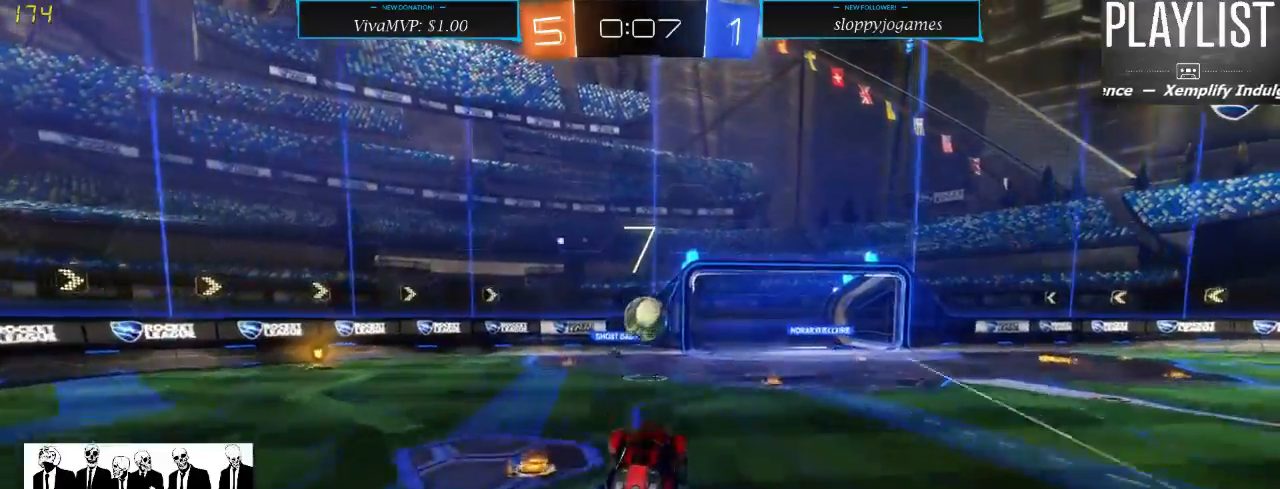
{"dt_ms": 500, "buttons": ["R2"], "left_stick": "up-right", "right_stick": "center", "events": [[33, "A", "up"], [33, "left_stick", "center"], [100, "A", "down"], [217, "A", "up"], [383, "R1", "up"], [433, "left_stick", "up-right"]]}
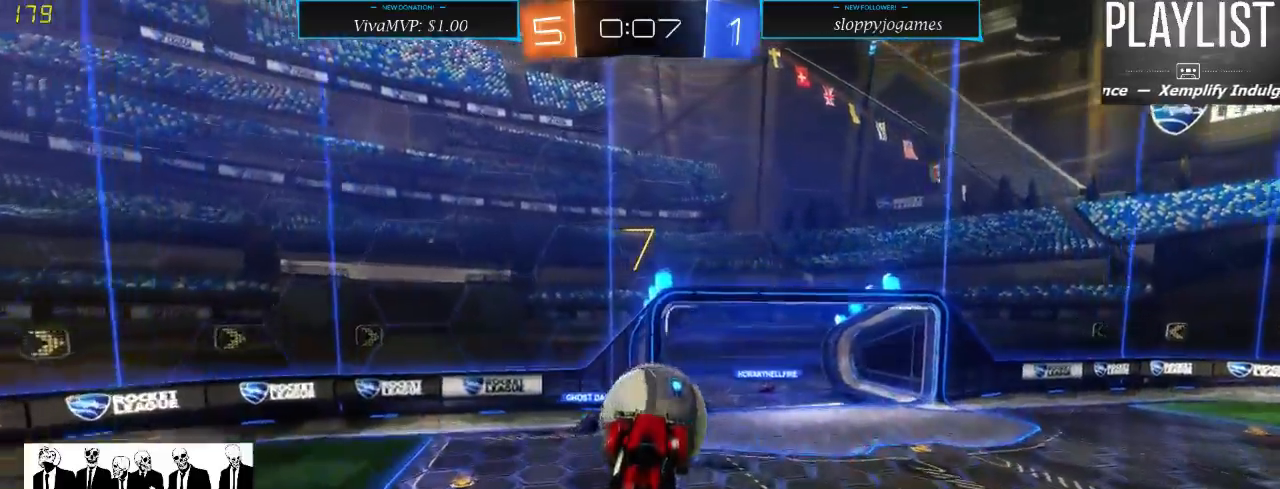
{"dt_ms": 500, "buttons": [], "left_stick": "center", "right_stick": "center", "events": [[33, "R2", "up"], [350, "left_stick", "center"]]}
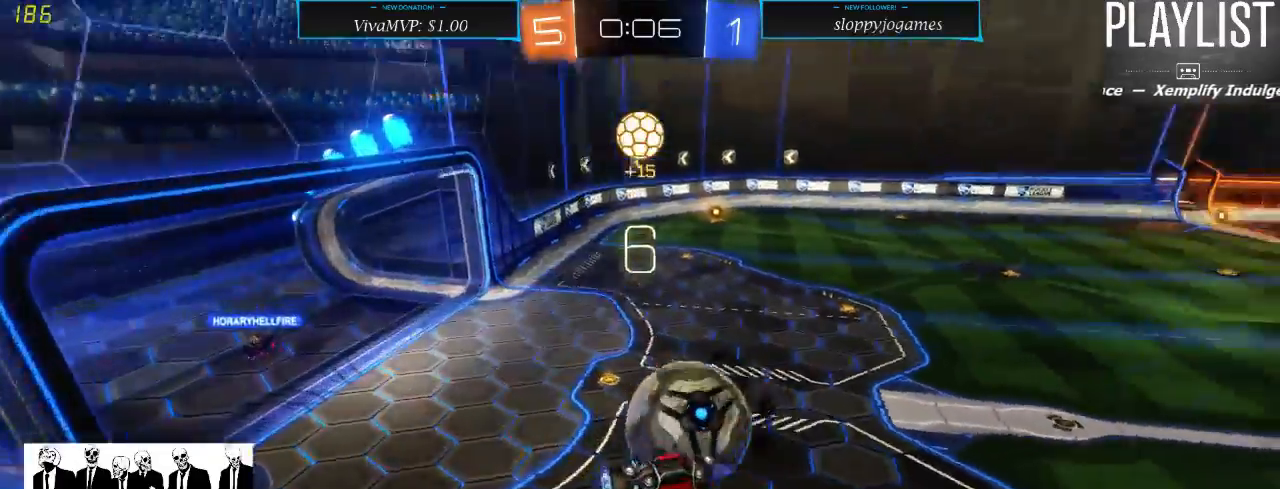
{"dt_ms": 500, "buttons": ["R2"], "left_stick": "up", "right_stick": "center", "events": [[150, "left_stick", "up"], [233, "R2", "down"]]}
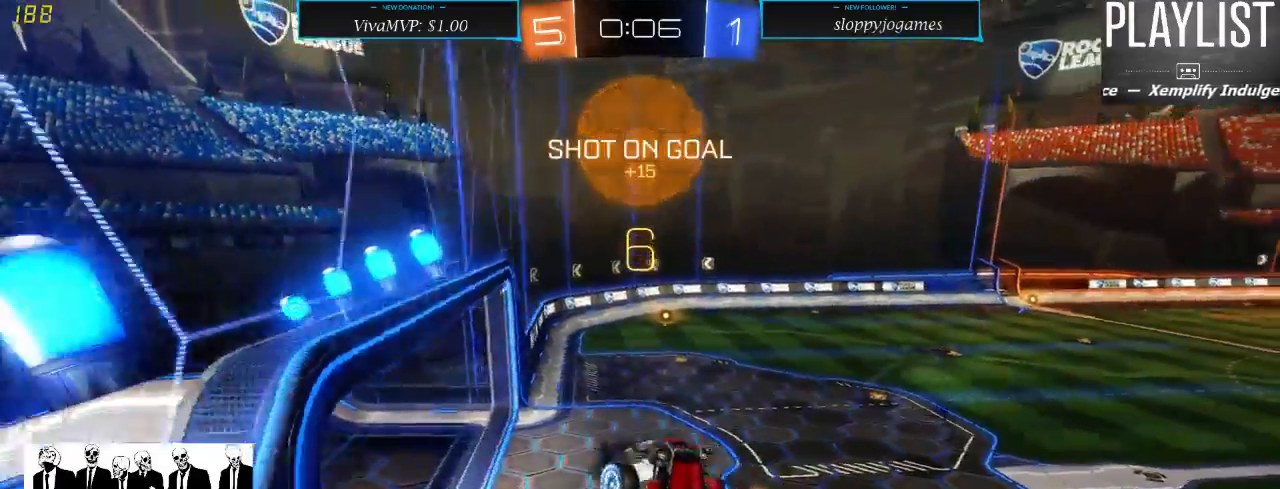
{"dt_ms": 500, "buttons": ["R2"], "left_stick": "center", "right_stick": "center", "events": [[133, "left_stick", "center"]]}
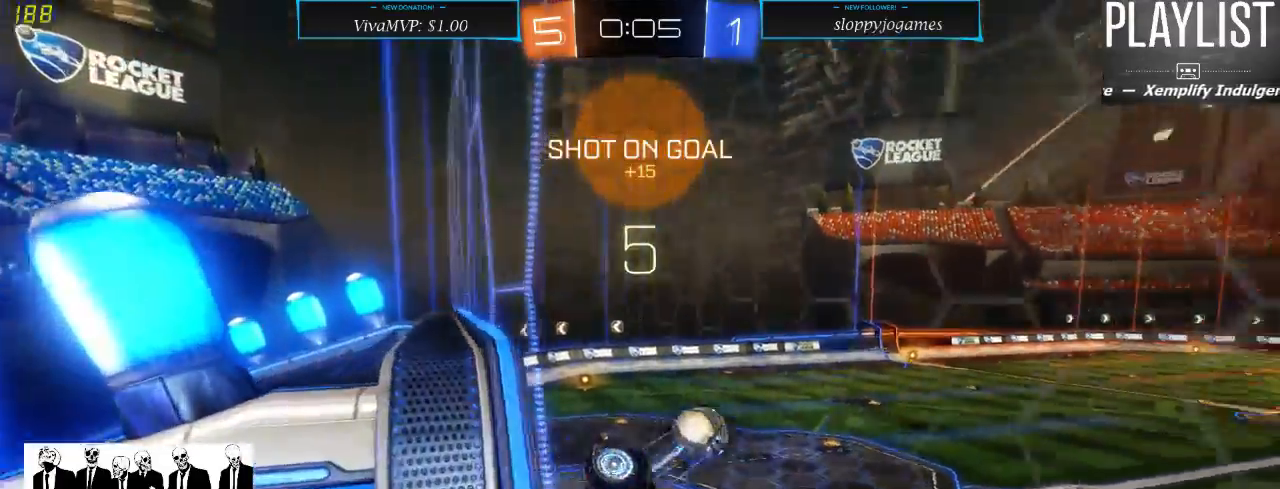
{"dt_ms": 500, "buttons": ["X", "R2"], "left_stick": "right", "right_stick": "center", "events": [[183, "left_stick", "right"], [250, "X", "down"]]}
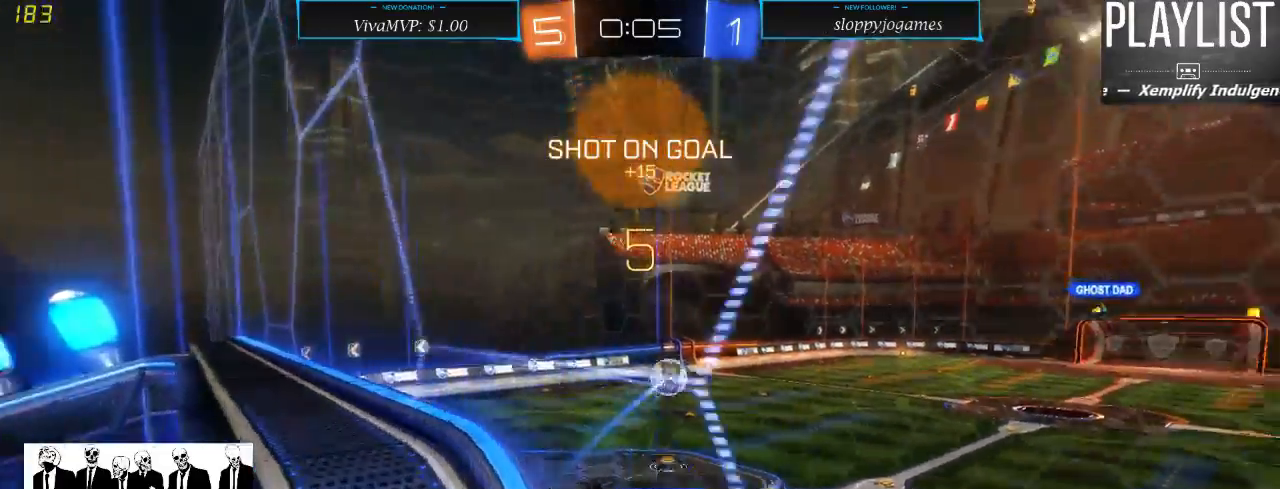
{"dt_ms": 500, "buttons": ["R2"], "left_stick": "down", "right_stick": "center", "events": [[50, "X", "up"], [250, "left_stick", "down-right"], [383, "left_stick", "down"]]}
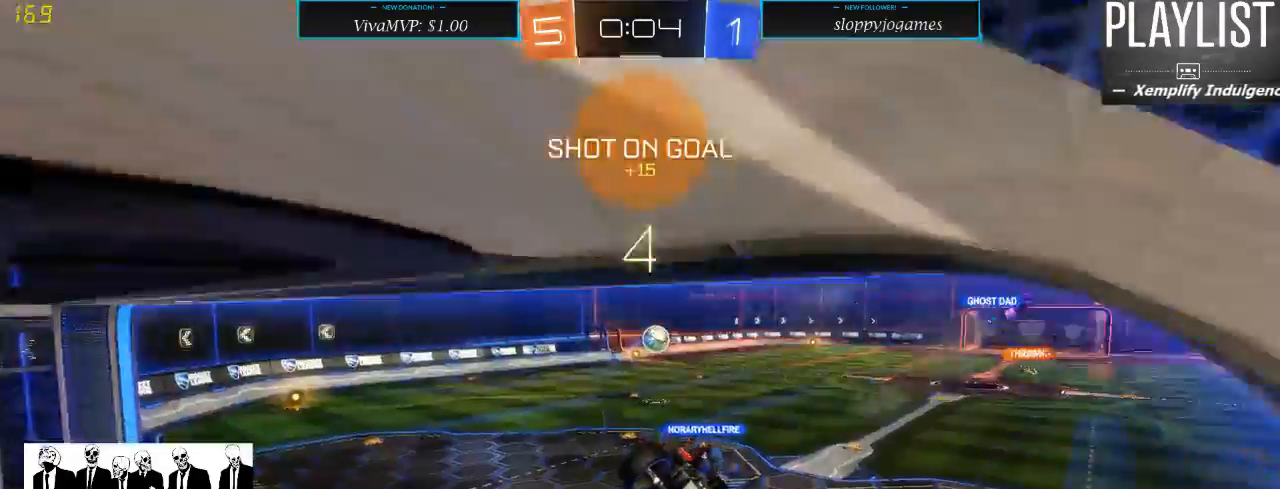
{"dt_ms": 1000, "buttons": ["R2"], "left_stick": "left", "right_stick": "center", "events": [[417, "left_stick", "center"], [517, "left_stick", "left"], [850, "X", "down"], [983, "X", "up"]]}
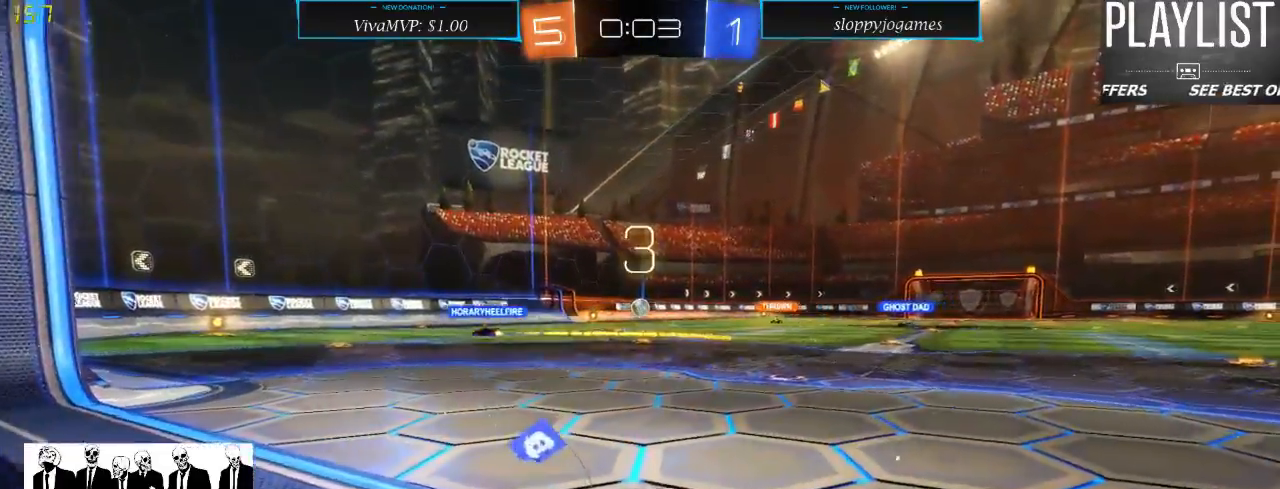
{"dt_ms": 500, "buttons": ["R1", "R2"], "left_stick": "left", "right_stick": "center", "events": [[283, "R1", "down"]]}
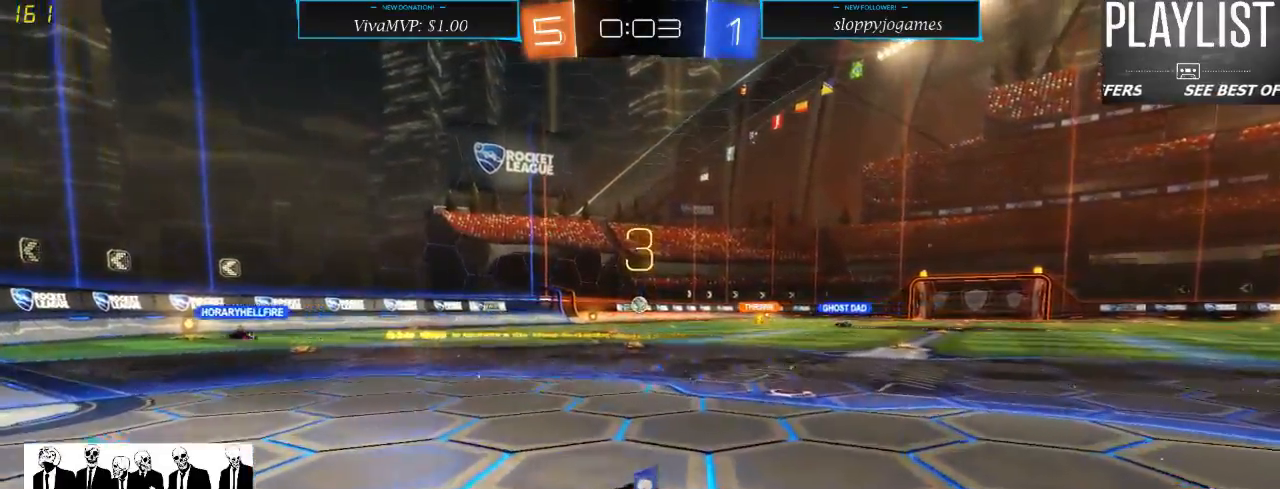
{"dt_ms": 500, "buttons": ["R1", "R2"], "left_stick": "up", "right_stick": "center", "events": [[83, "left_stick", "up"], [150, "A", "down"], [233, "A", "up"], [267, "A", "down"], [333, "A", "up"]]}
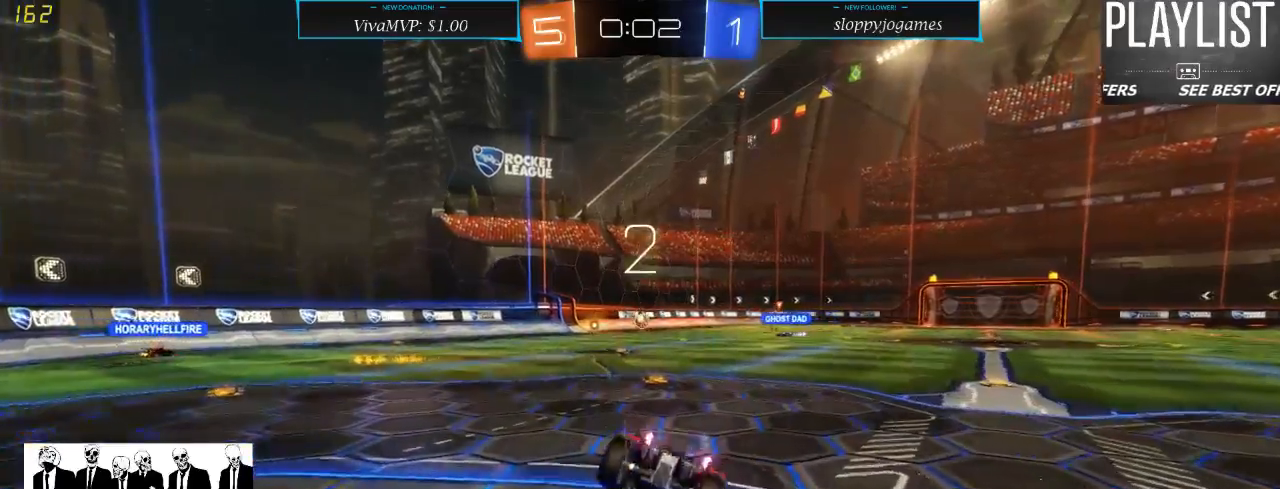
{"dt_ms": 500, "buttons": [], "left_stick": "center", "right_stick": "center", "events": [[33, "R1", "up"], [200, "left_stick", "center"], [400, "R2", "up"]]}
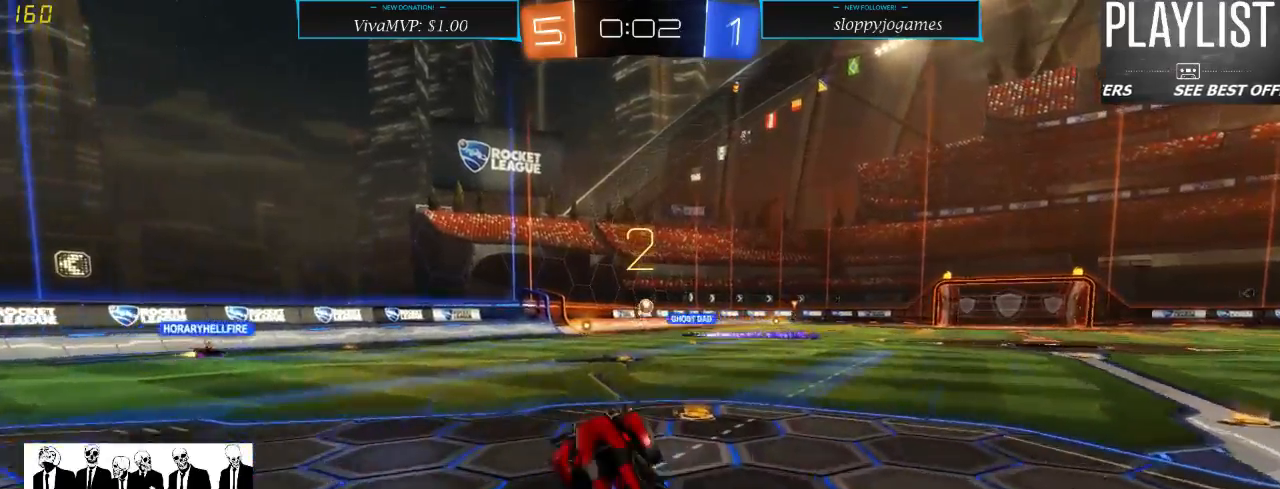
{"dt_ms": 500, "buttons": ["R2"], "left_stick": "up-right", "right_stick": "center", "events": [[183, "R2", "down"], [283, "left_stick", "right"], [483, "left_stick", "up-right"]]}
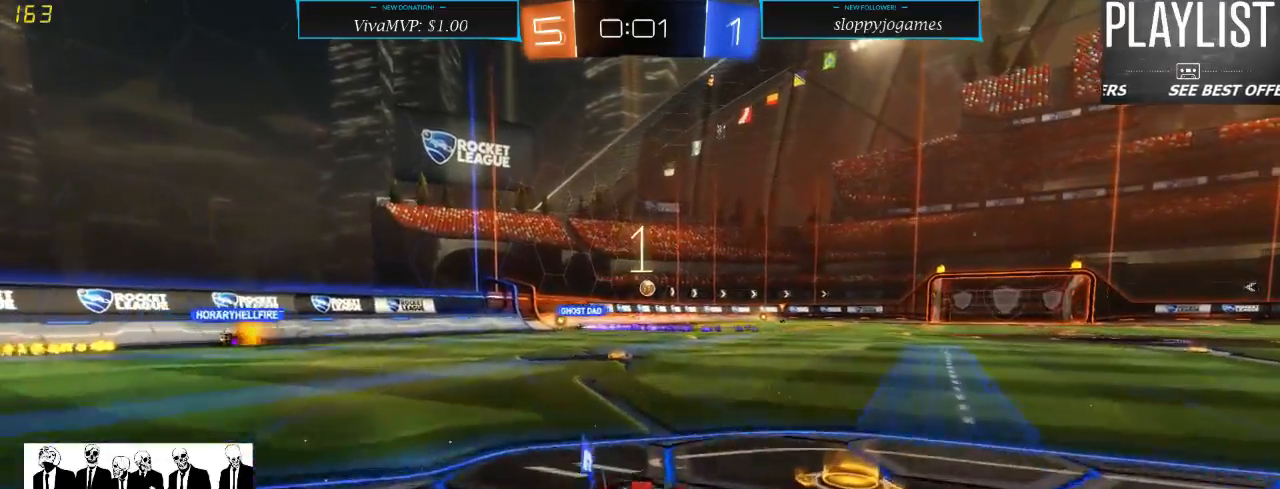
{"dt_ms": 500, "buttons": ["R2"], "left_stick": "up-right", "right_stick": "center", "events": [[83, "A", "down"], [150, "A", "up"], [250, "A", "down"], [317, "A", "up"]]}
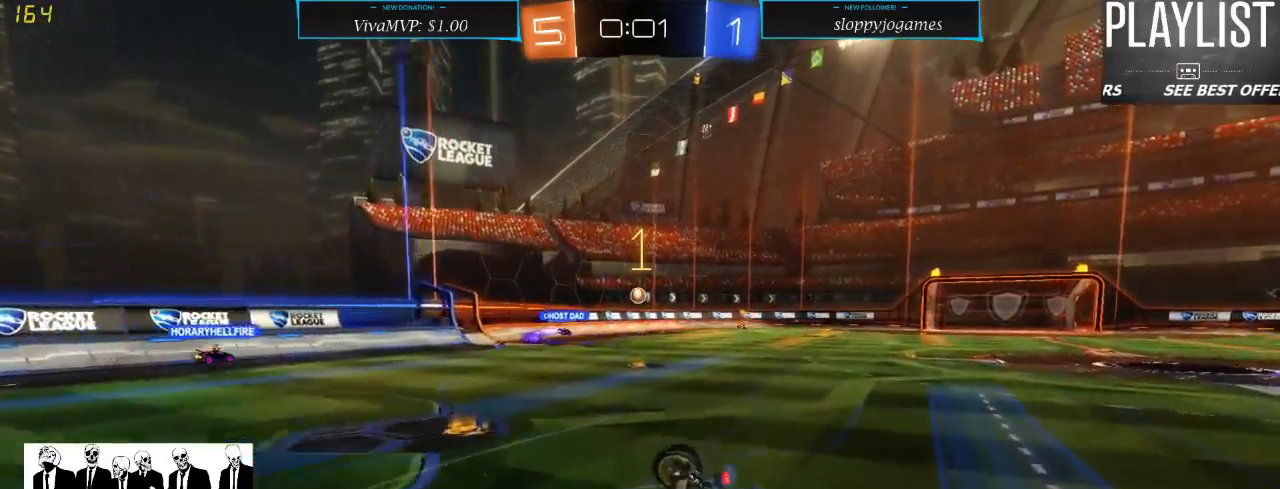
{"dt_ms": 500, "buttons": [], "left_stick": "center", "right_stick": "center", "events": [[183, "left_stick", "center"], [267, "R2", "up"]]}
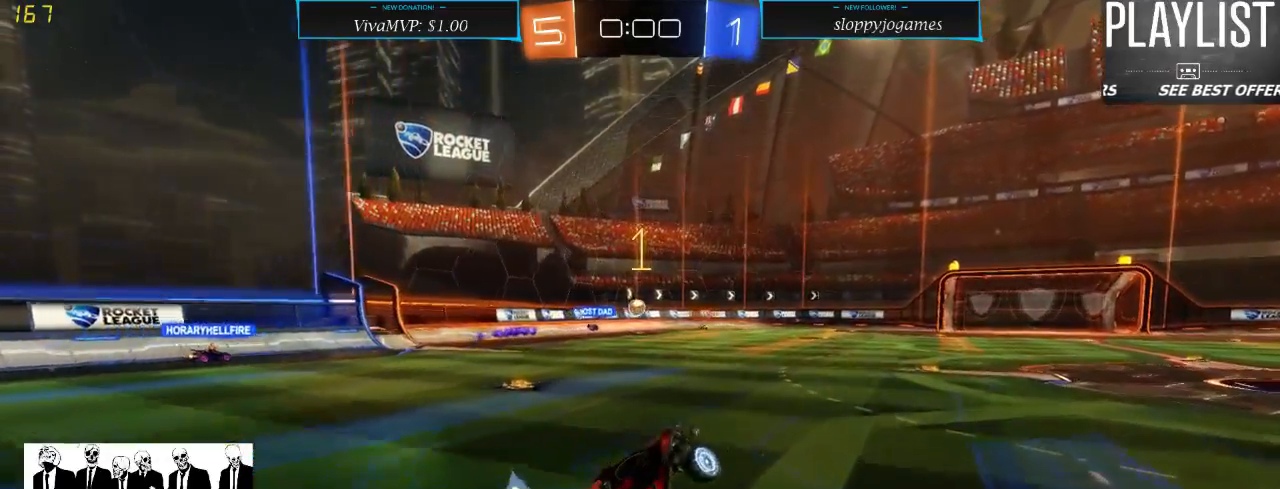
{"dt_ms": 500, "buttons": ["R2"], "left_stick": "center", "right_stick": "center", "events": [[67, "R2", "down"]]}
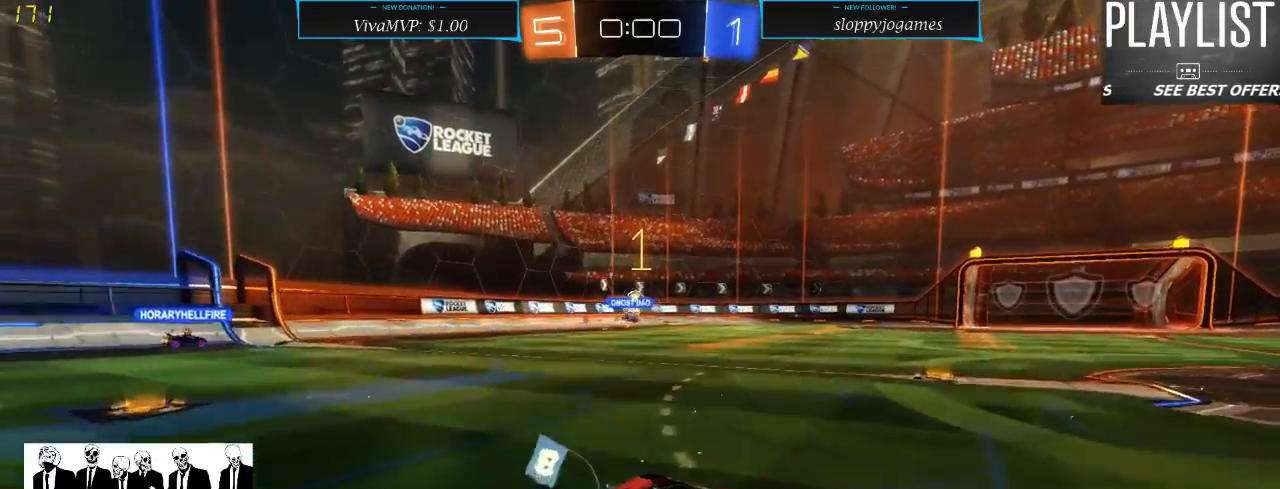
{"dt_ms": 500, "buttons": ["R2"], "left_stick": "center", "right_stick": "center", "events": []}
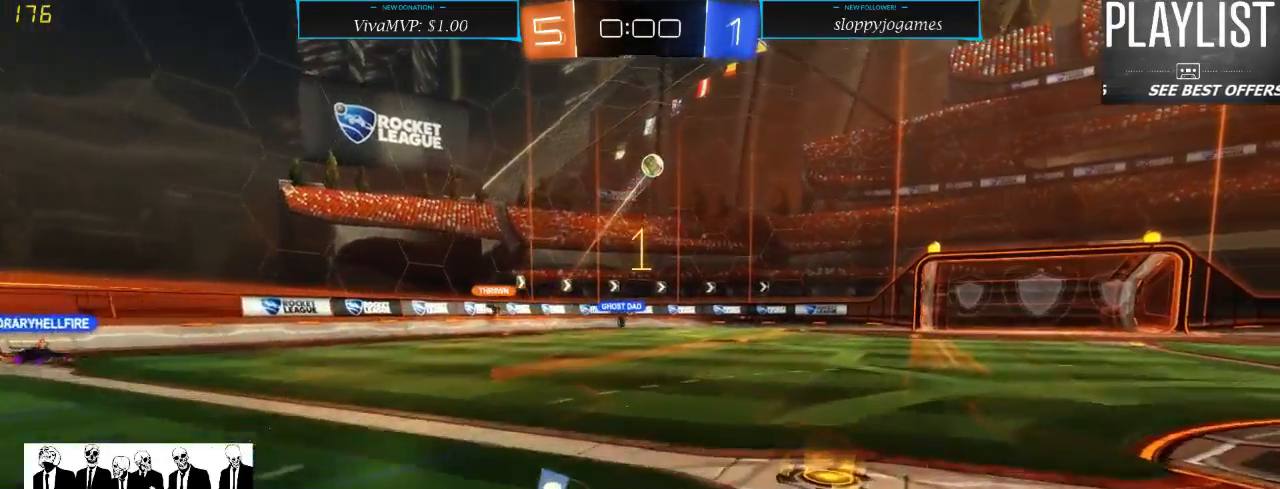
{"dt_ms": 500, "buttons": ["R2"], "left_stick": "center", "right_stick": "center", "events": [[67, "left_stick", "right"], [200, "left_stick", "center"]]}
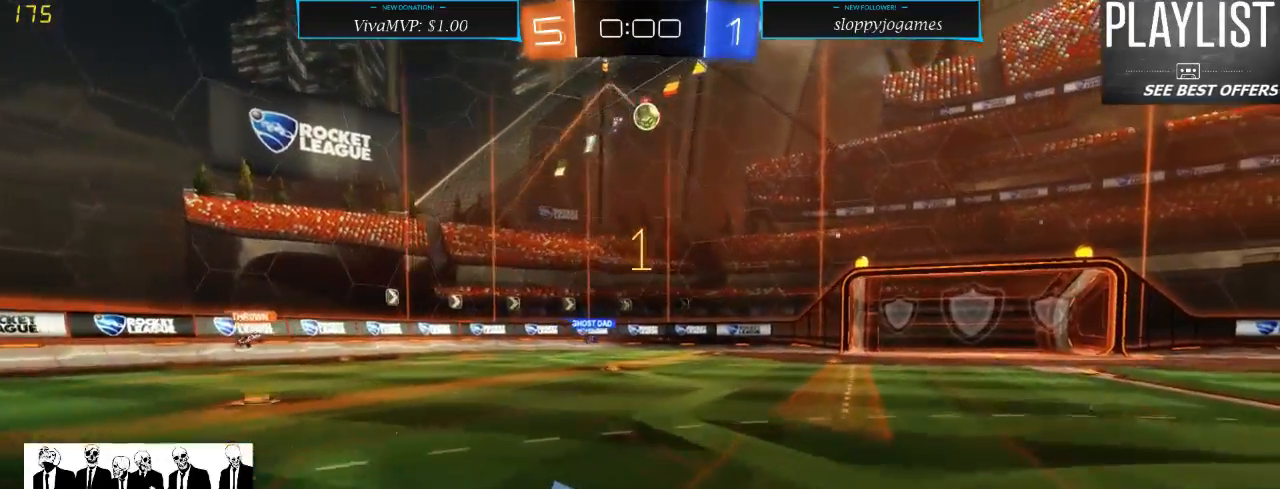
{"dt_ms": 500, "buttons": ["R1", "R2"], "left_stick": "center", "right_stick": "center", "events": [[217, "R1", "down"]]}
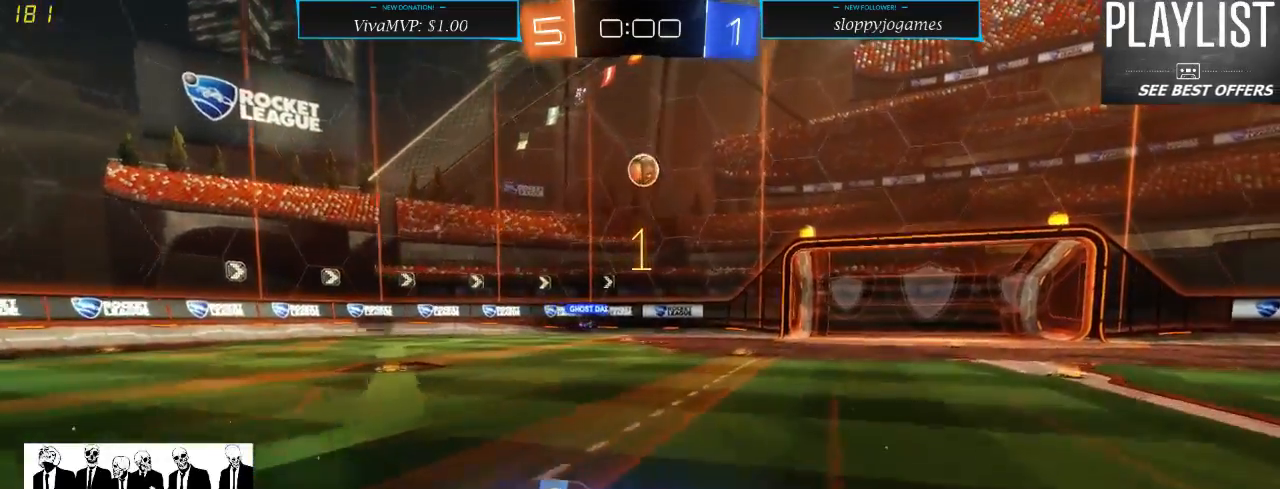
{"dt_ms": 500, "buttons": ["R1", "R2"], "left_stick": "center", "right_stick": "center", "events": []}
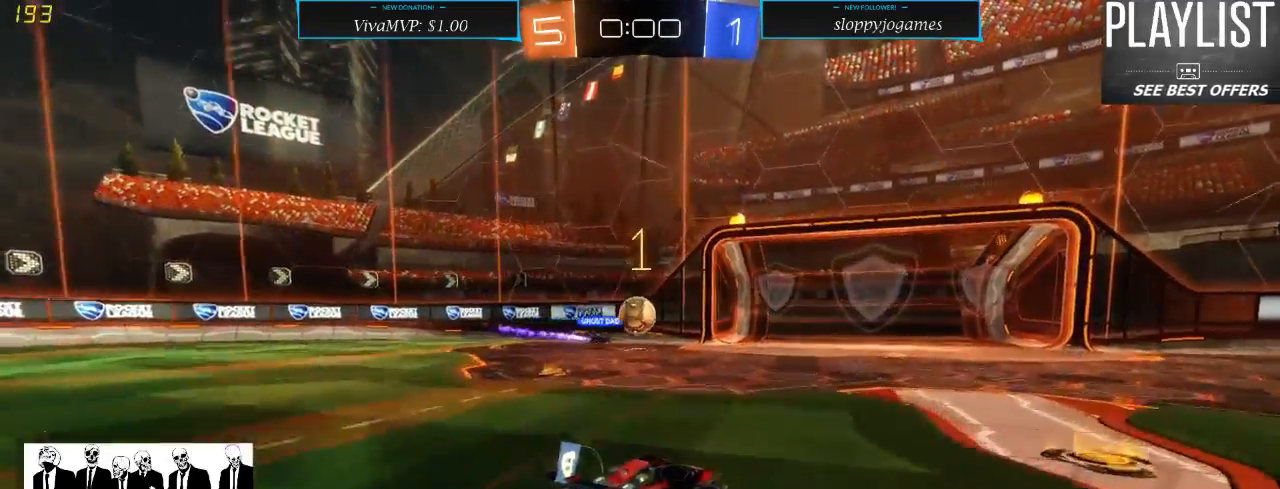
{"dt_ms": 500, "buttons": [], "left_stick": "center", "right_stick": "center", "events": [[167, "R1", "up"], [417, "R2", "up"]]}